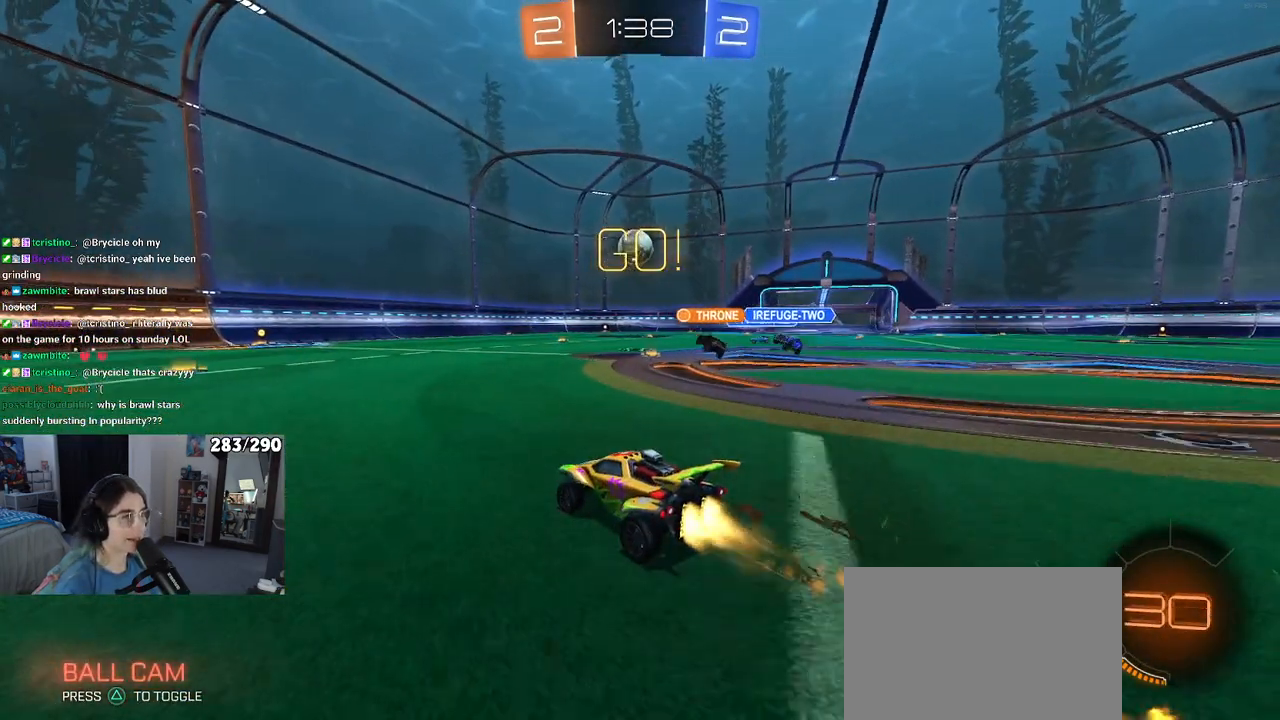
Gameplay with a controller (PlayStation layout); each line is a JSON object with the inputs held at the frame after it. "events" lists button and stick changes between this image and that frame as [ms after this image, input, new state], when the widget could be followed in between.
{"buttons": ["R2"], "left_stick": "center", "right_stick": "center", "events": [[450, "R1", "up"]]}
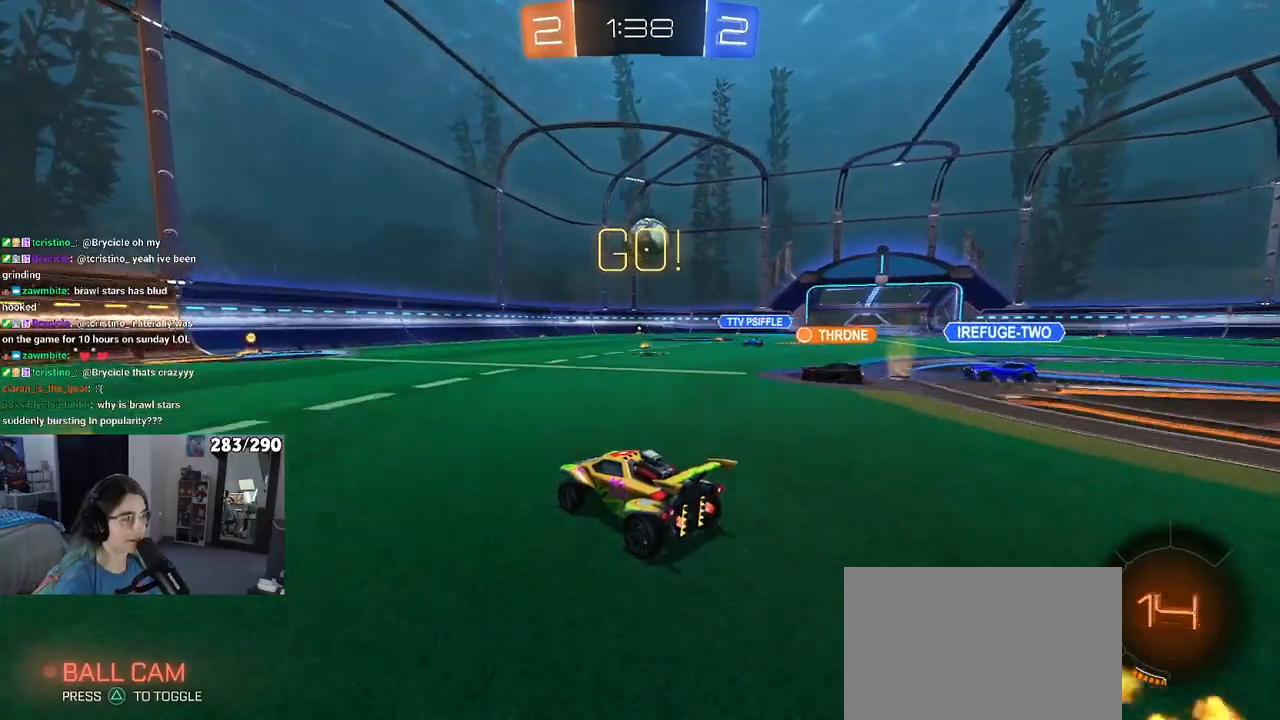
{"buttons": ["R2"], "left_stick": "center", "right_stick": "center", "events": [[317, "left_stick", "right"], [433, "left_stick", "center"]]}
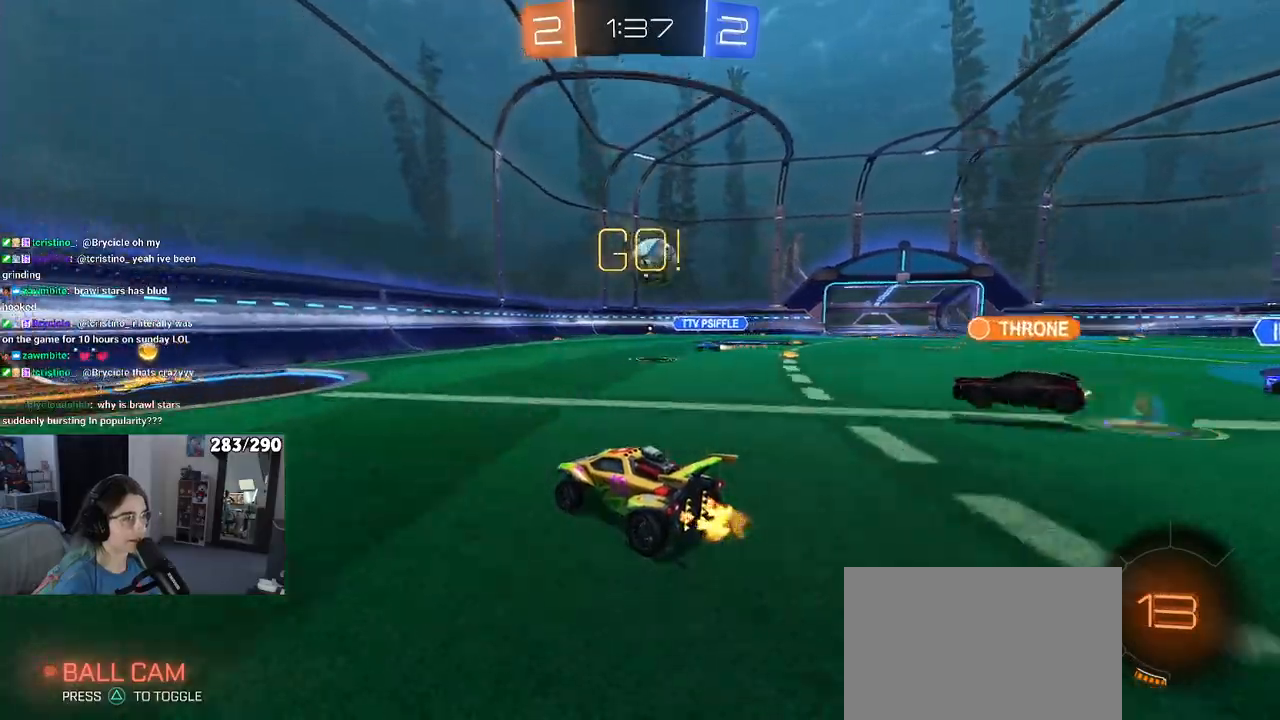
{"buttons": ["R2"], "left_stick": "left", "right_stick": "center", "events": [[150, "left_stick", "left"], [200, "SQUARE", "down"], [317, "SQUARE", "up"]]}
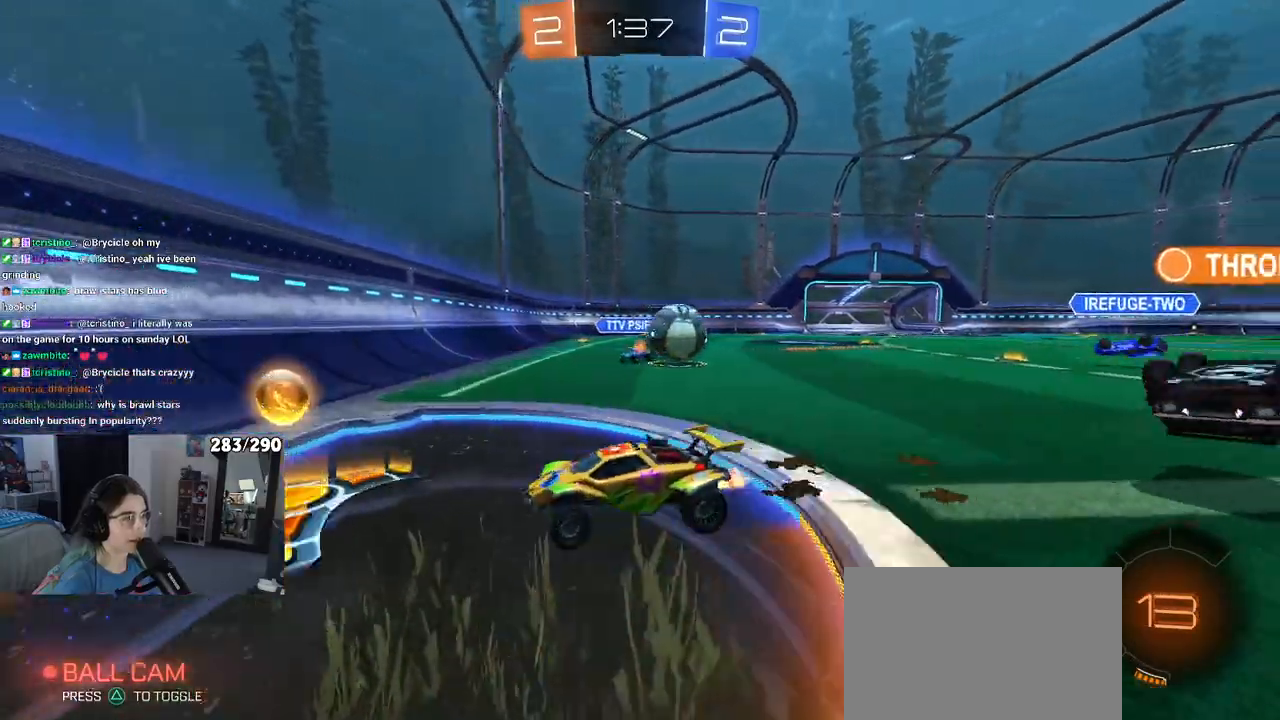
{"buttons": ["R1", "R2"], "left_stick": "left", "right_stick": "center", "events": [[367, "R1", "down"]]}
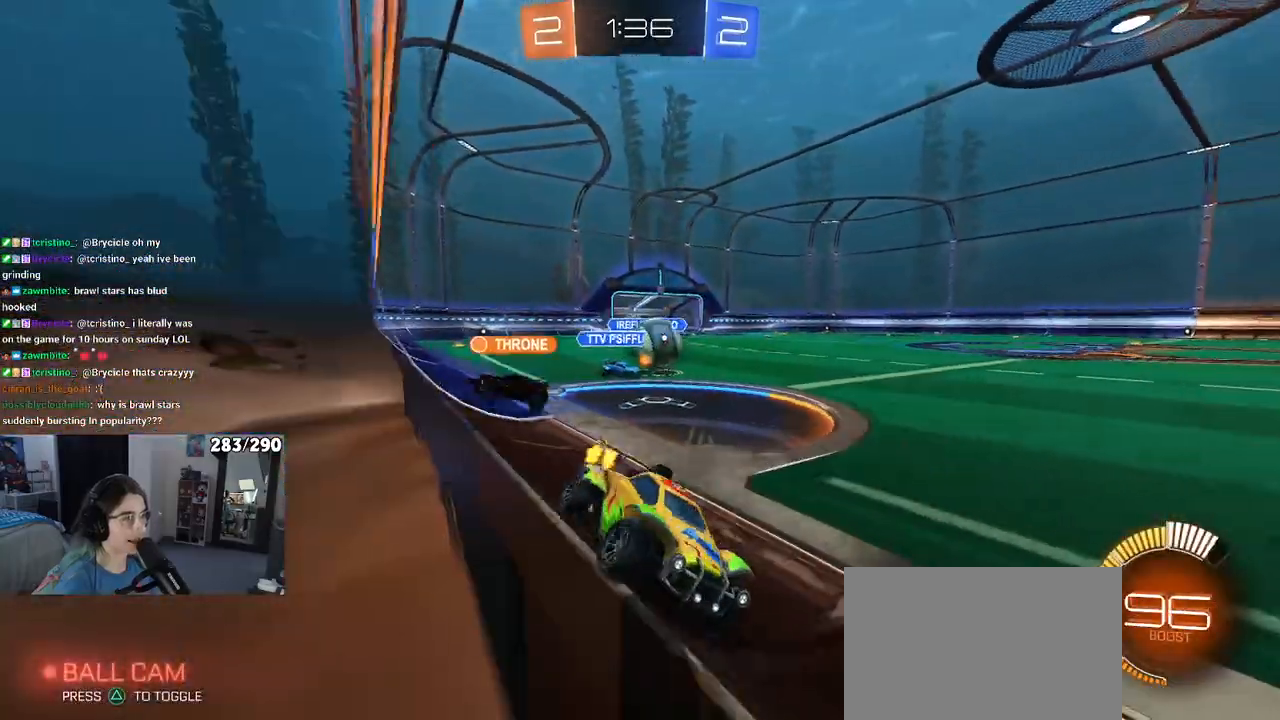
{"buttons": ["SQUARE", "R2"], "left_stick": "left", "right_stick": "center", "events": [[400, "R1", "up"], [500, "SQUARE", "down"]]}
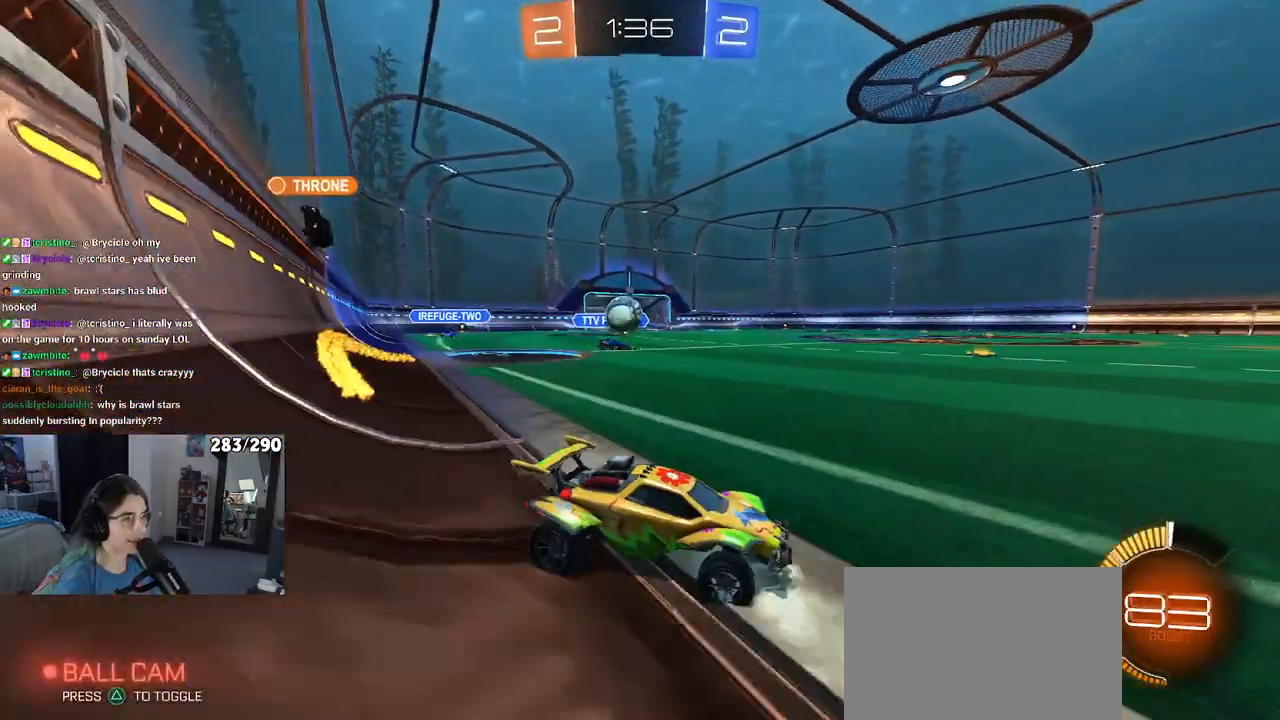
{"buttons": ["R2"], "left_stick": "down-right", "right_stick": "center", "events": [[117, "SQUARE", "up"], [400, "left_stick", "center"], [467, "left_stick", "down-right"]]}
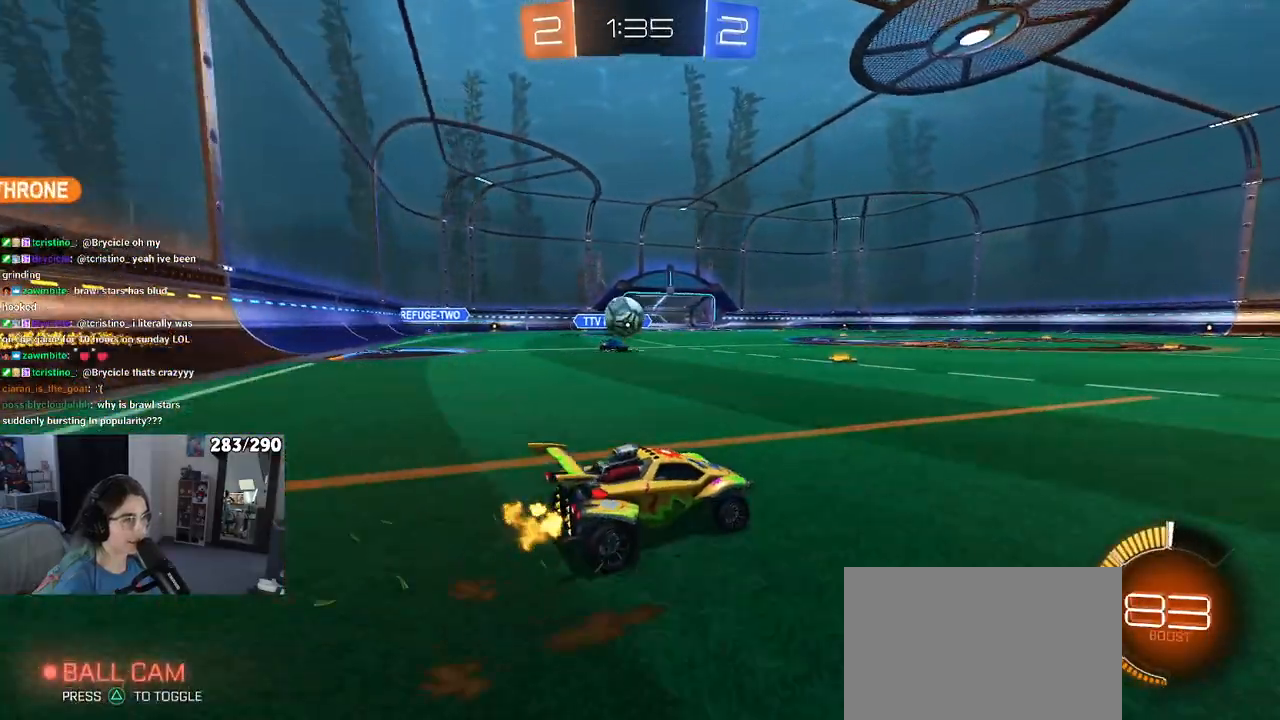
{"buttons": ["R2"], "left_stick": "right", "right_stick": "center", "events": [[267, "left_stick", "right"]]}
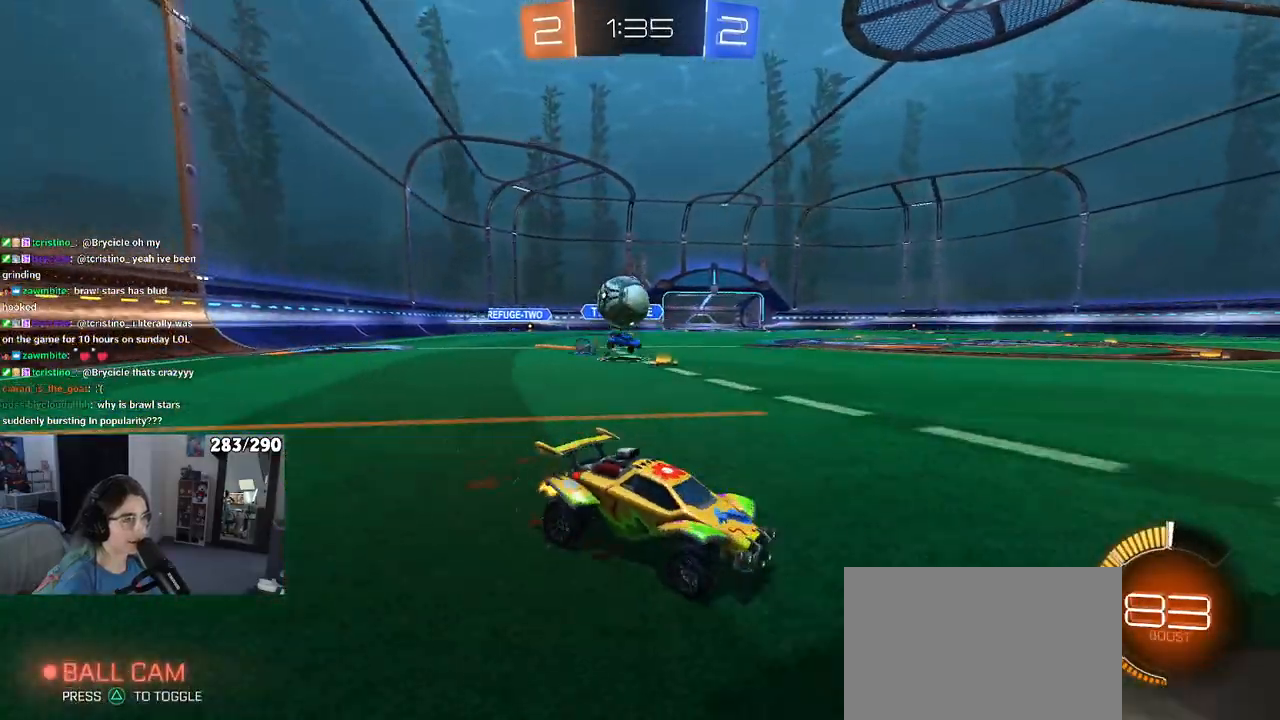
{"buttons": ["R2"], "left_stick": "center", "right_stick": "center", "events": [[300, "left_stick", "center"]]}
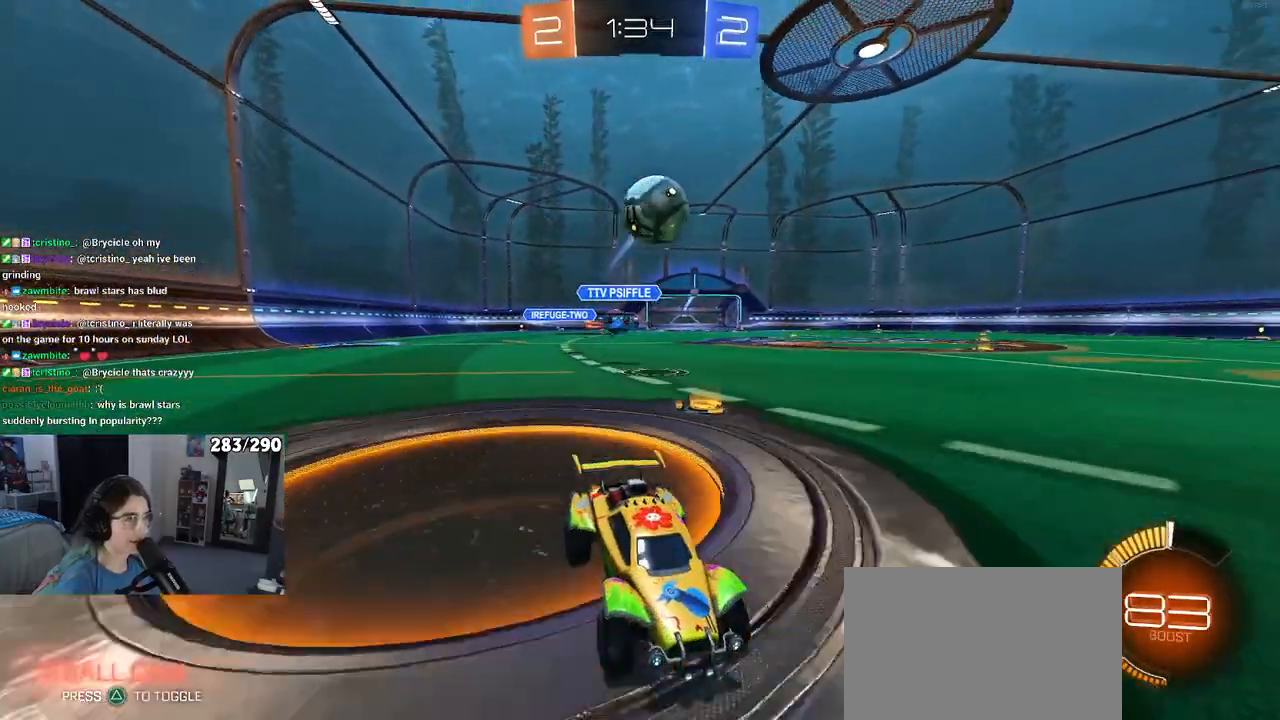
{"buttons": ["CROSS", "R2"], "left_stick": "down", "right_stick": "center", "events": [[183, "left_stick", "left"], [433, "CROSS", "down"], [450, "left_stick", "down"]]}
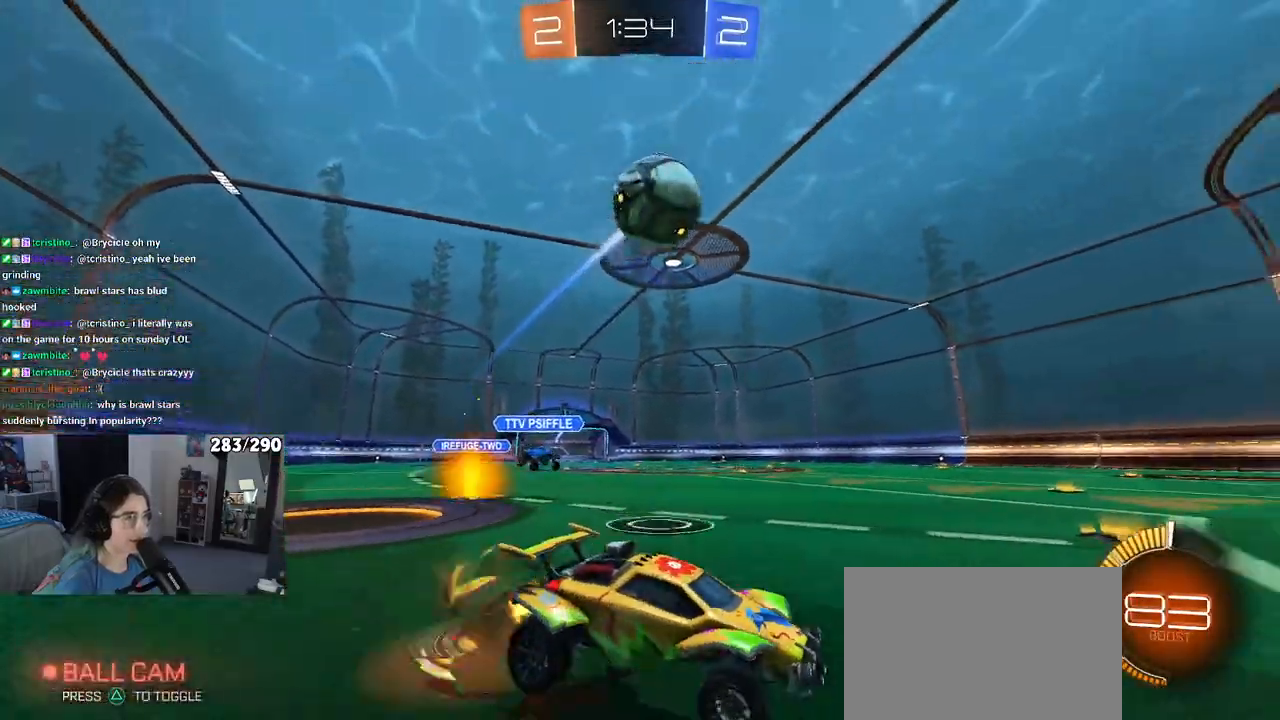
{"buttons": ["CROSS", "R1", "R2"], "left_stick": "up-right", "right_stick": "center", "events": [[67, "CROSS", "up"], [83, "left_stick", "center"], [133, "CROSS", "down"], [133, "R1", "down"], [167, "left_stick", "down-right"], [367, "left_stick", "up-right"]]}
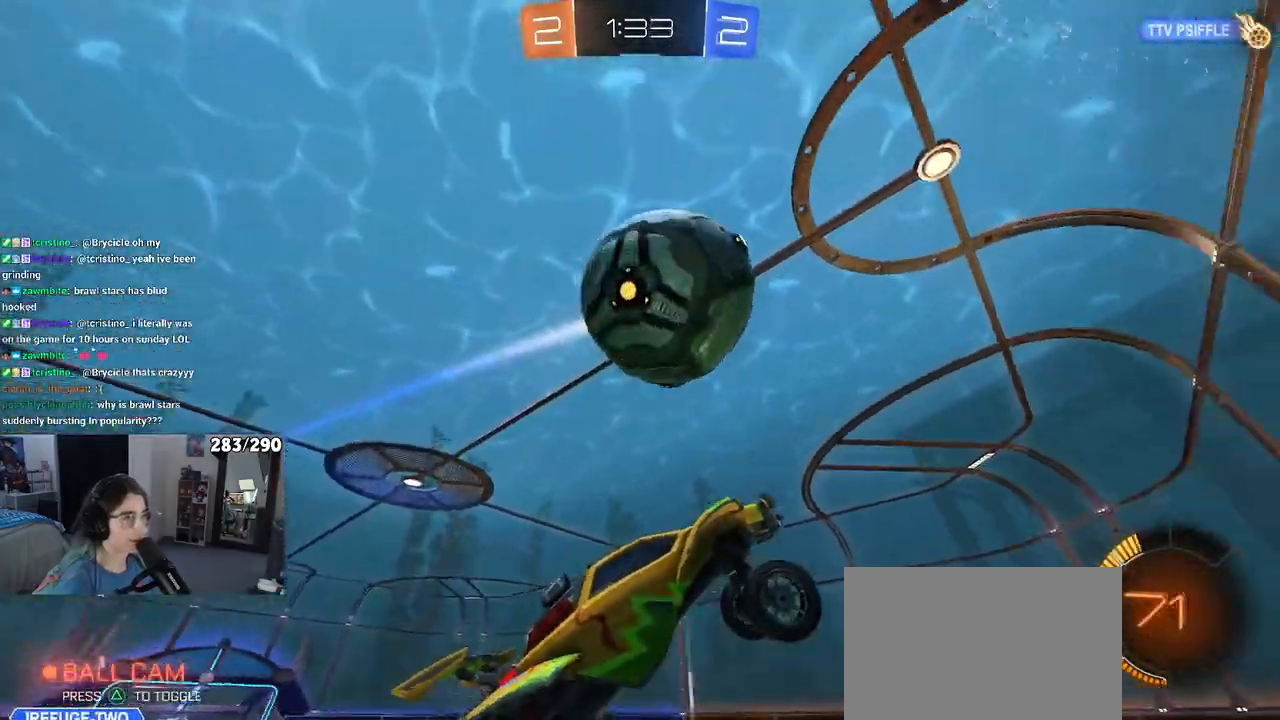
{"buttons": ["CROSS", "L1", "R2"], "left_stick": "right", "right_stick": "center", "events": [[133, "L1", "down"], [317, "left_stick", "right"], [417, "CROSS", "up"], [450, "R1", "up"], [500, "CROSS", "down"]]}
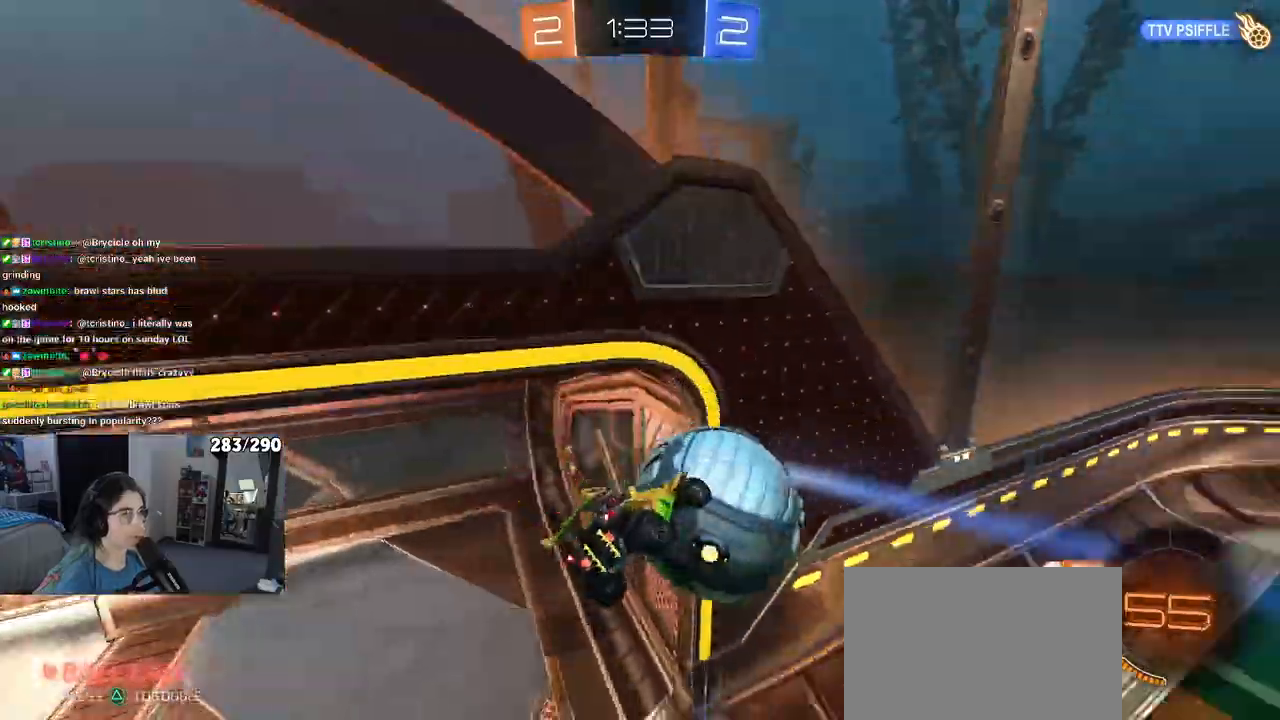
{"buttons": ["CROSS", "L1", "R2"], "left_stick": "down-right", "right_stick": "center", "events": [[33, "left_stick", "center"], [167, "left_stick", "down"], [300, "left_stick", "down-right"]]}
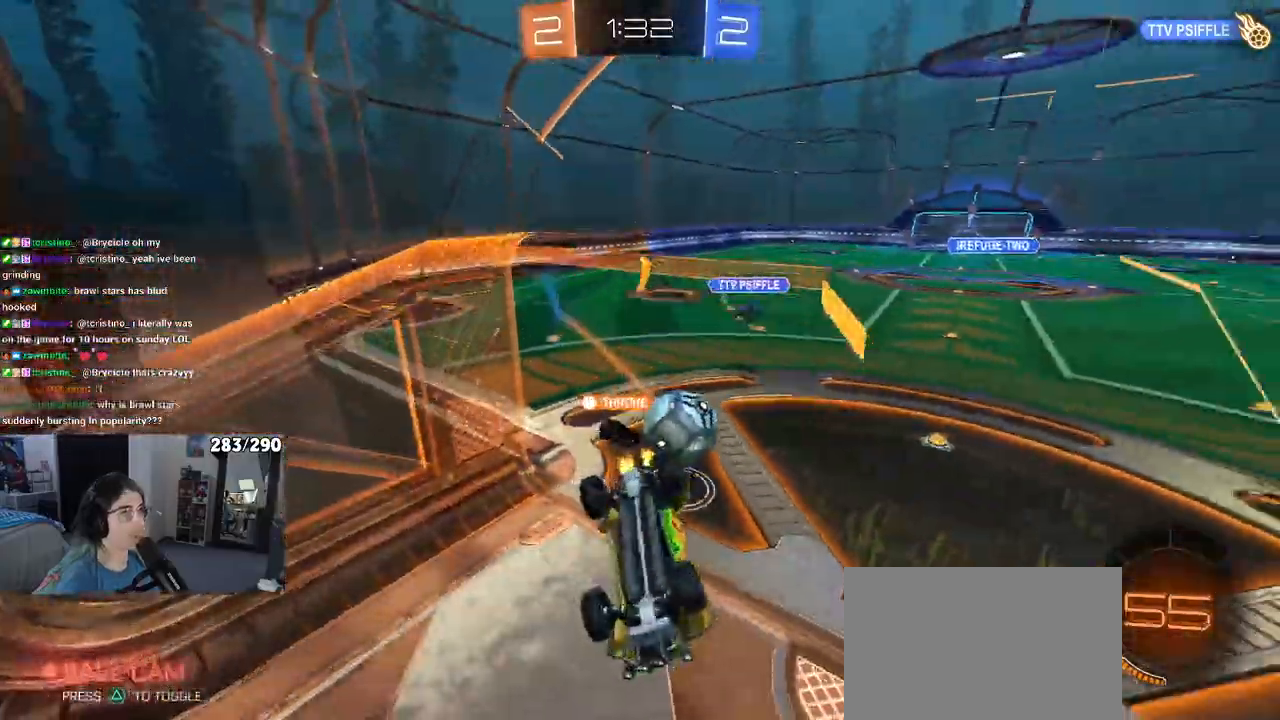
{"buttons": ["CROSS", "R2"], "left_stick": "center", "right_stick": "center", "events": [[50, "L1", "up"], [183, "left_stick", "center"], [333, "left_stick", "left"], [383, "left_stick", "center"]]}
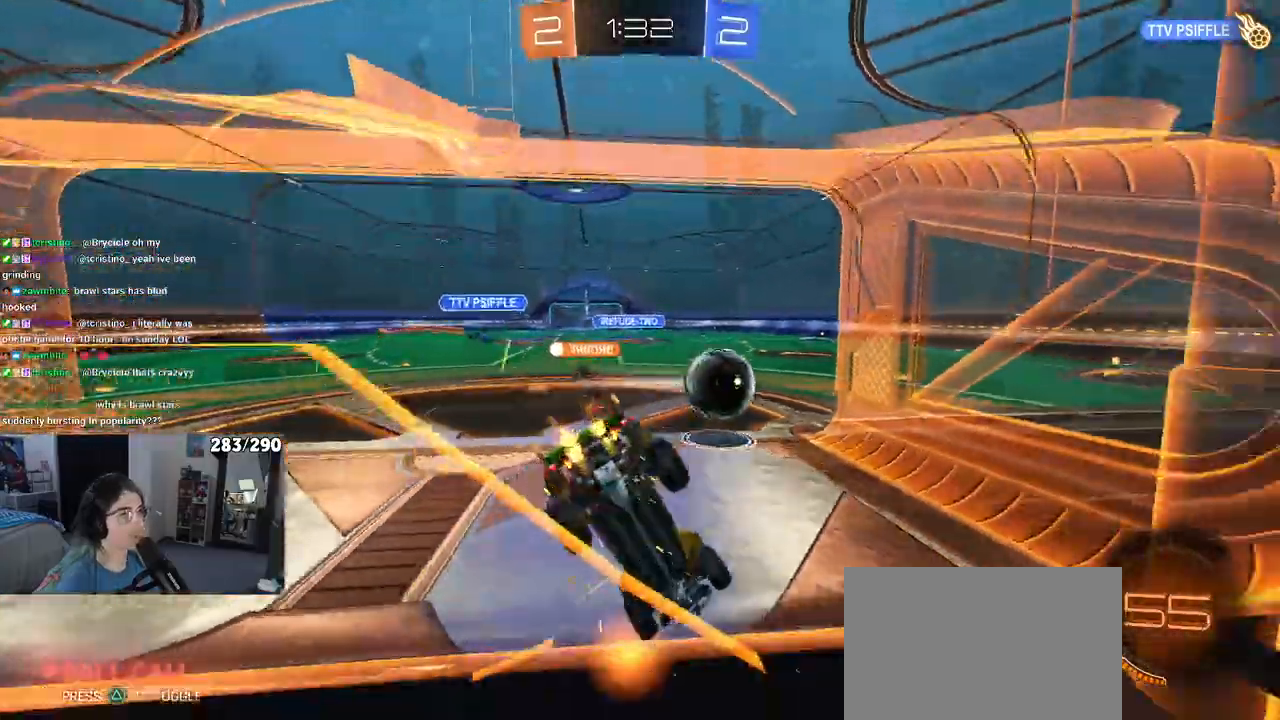
{"buttons": ["R2"], "left_stick": "left", "right_stick": "center", "events": [[350, "left_stick", "left"], [500, "CROSS", "up"]]}
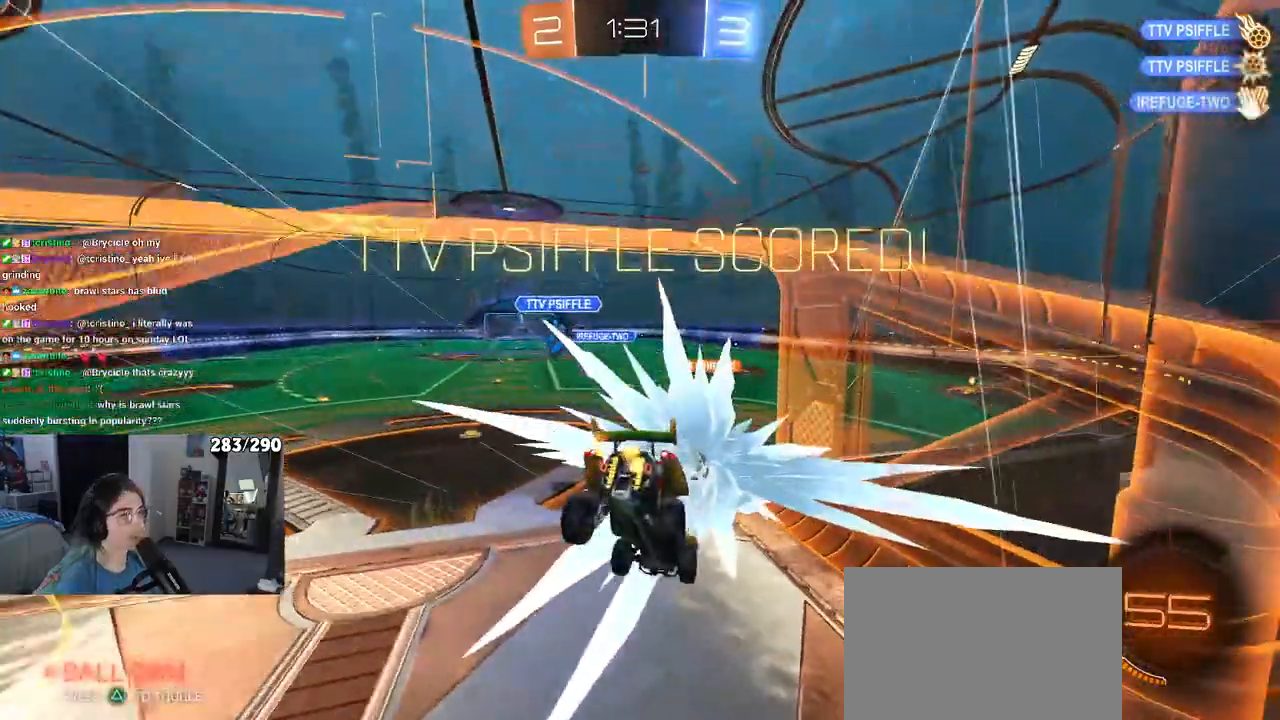
{"buttons": [], "left_stick": "right", "right_stick": "center", "events": [[200, "left_stick", "center"], [217, "R2", "up"], [300, "left_stick", "right"]]}
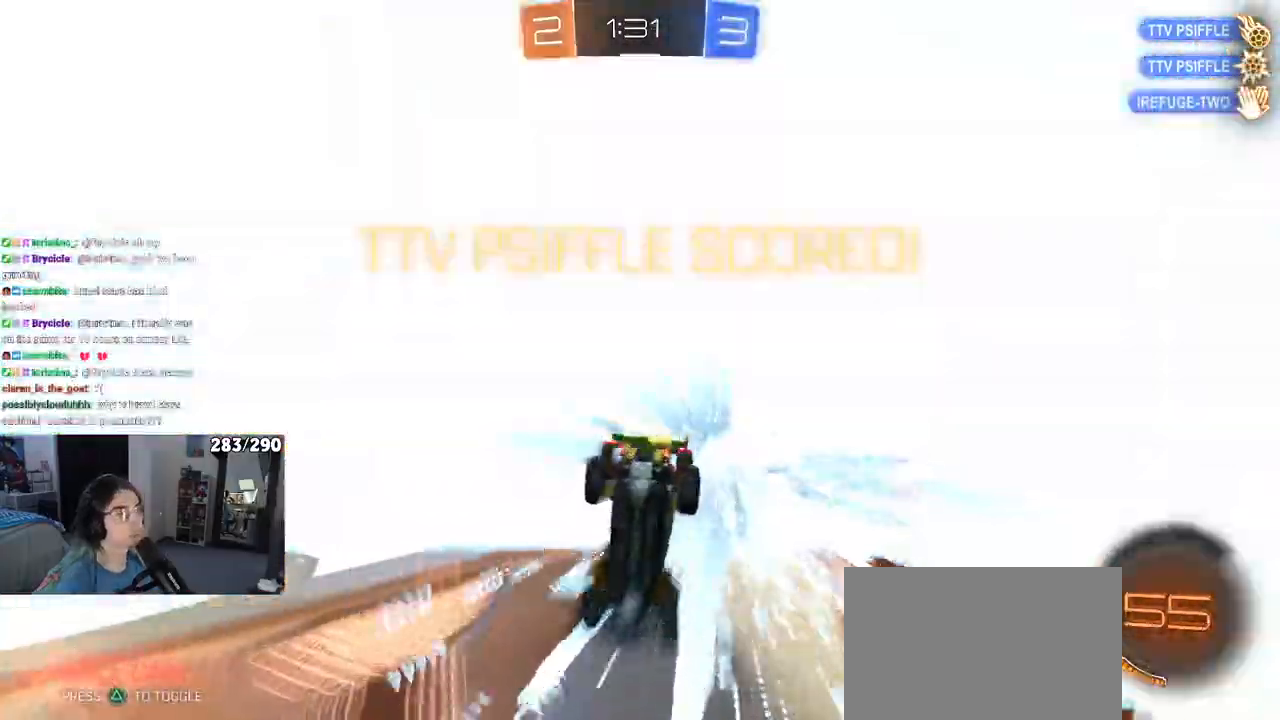
{"buttons": [], "left_stick": "down-right", "right_stick": "center", "events": [[333, "left_stick", "down-right"]]}
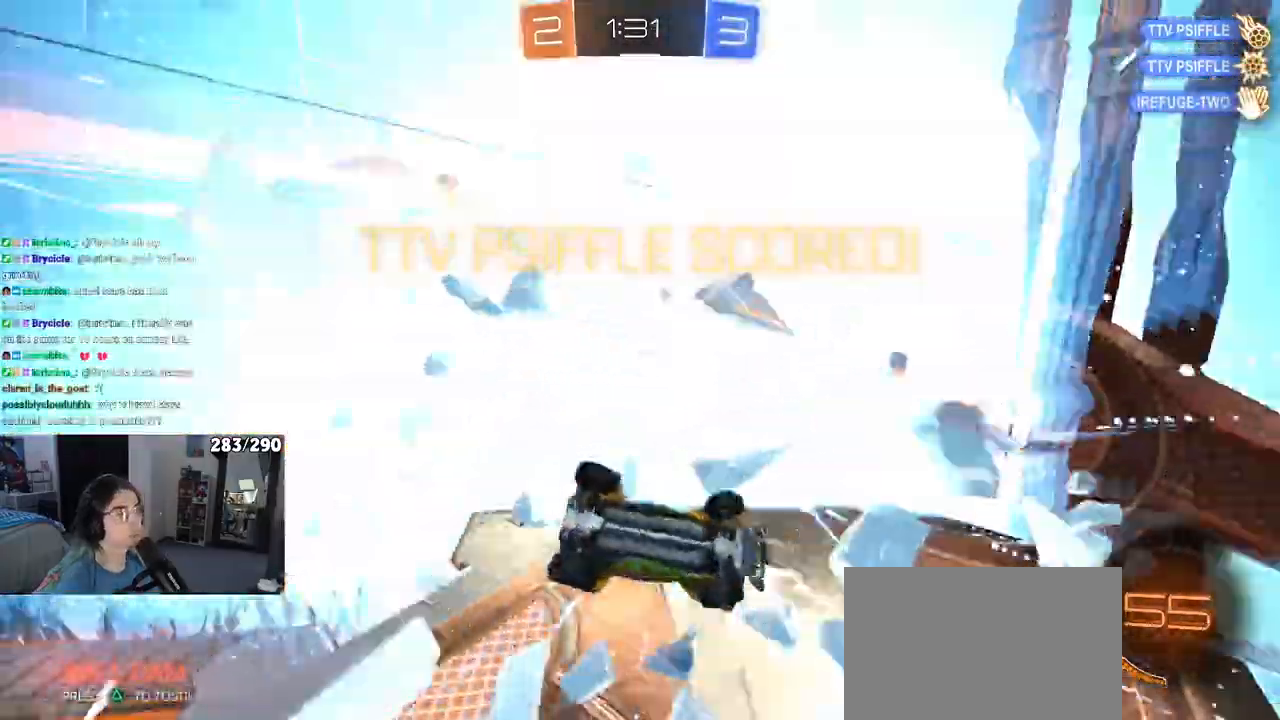
{"buttons": ["SQUARE"], "left_stick": "up-right", "right_stick": "center", "events": [[83, "SQUARE", "down"], [467, "left_stick", "up-right"]]}
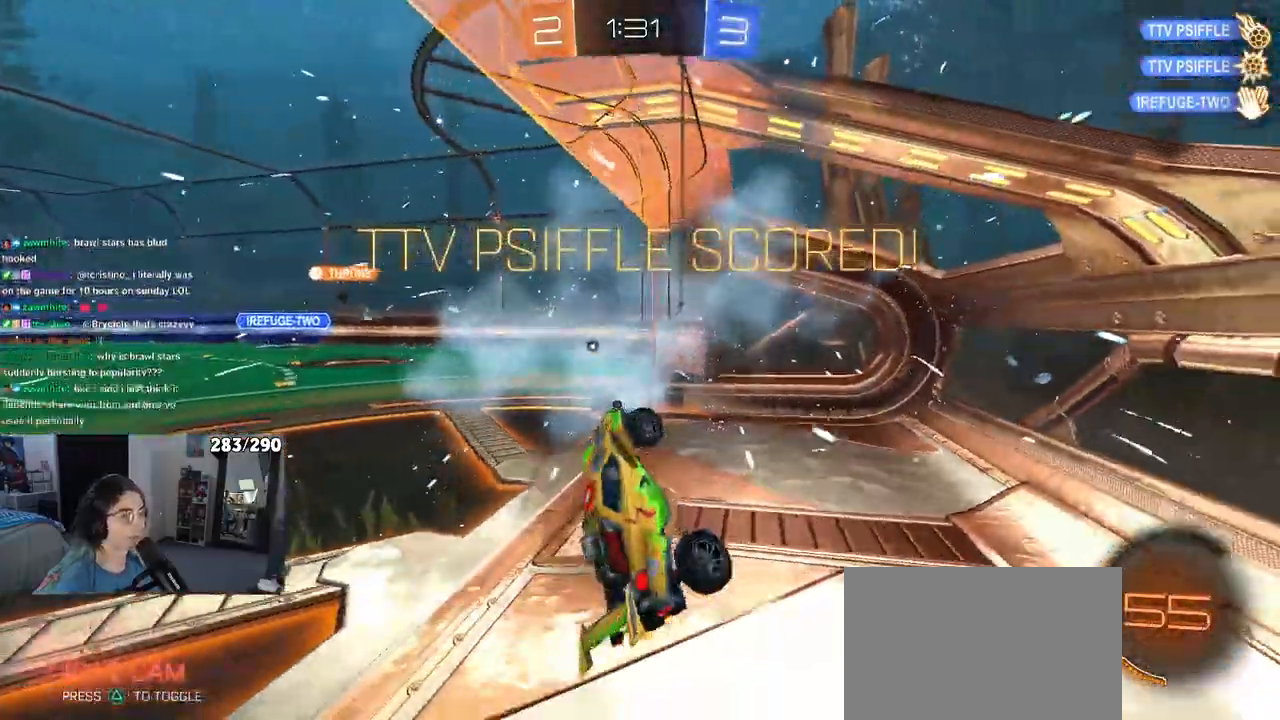
{"buttons": [], "left_stick": "center", "right_stick": "center", "events": [[267, "SQUARE", "up"], [450, "left_stick", "center"]]}